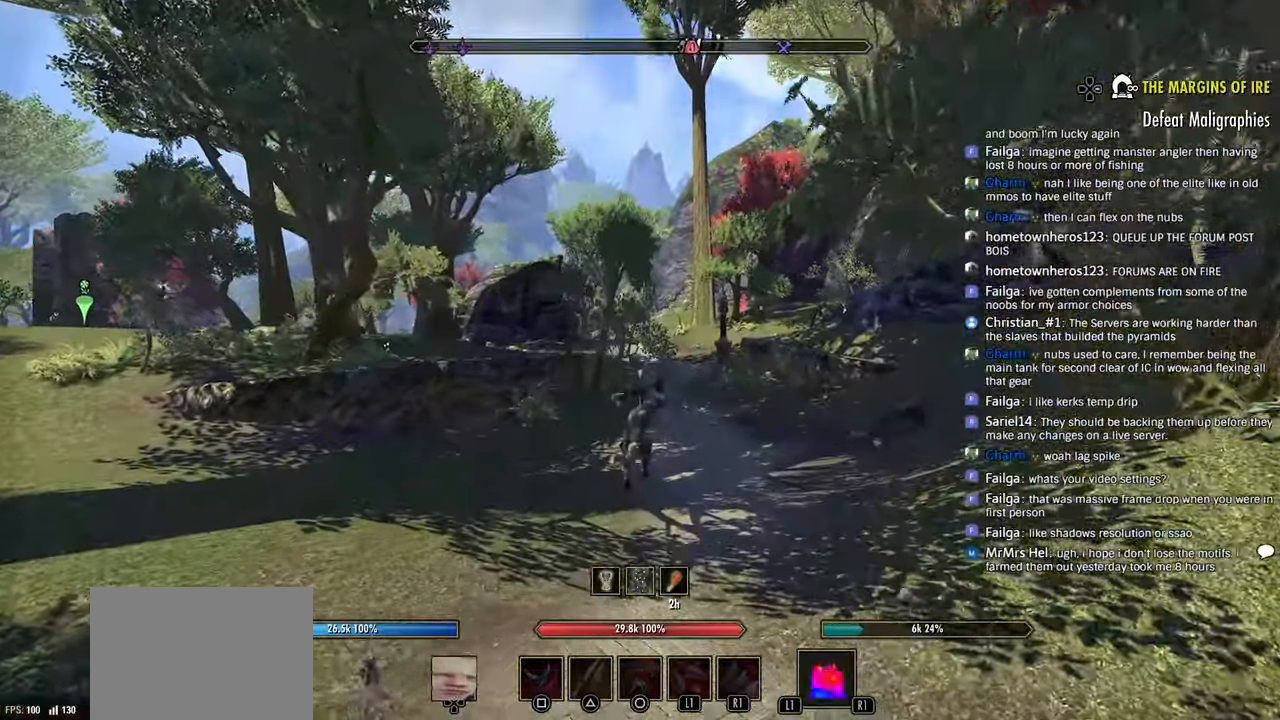
Gameplay with a controller (PlayStation layout); each line is a JSON object with the inputs held at the frame after it (dt_ms = milliseconds from this image to that frame). "events" lists button and stick changes between this image and that frame as [ms after this image, input, new state], when the widget could be followed in between.
{"dt_ms": 500, "buttons": ["R2"], "left_stick": "up", "right_stick": "center", "events": []}
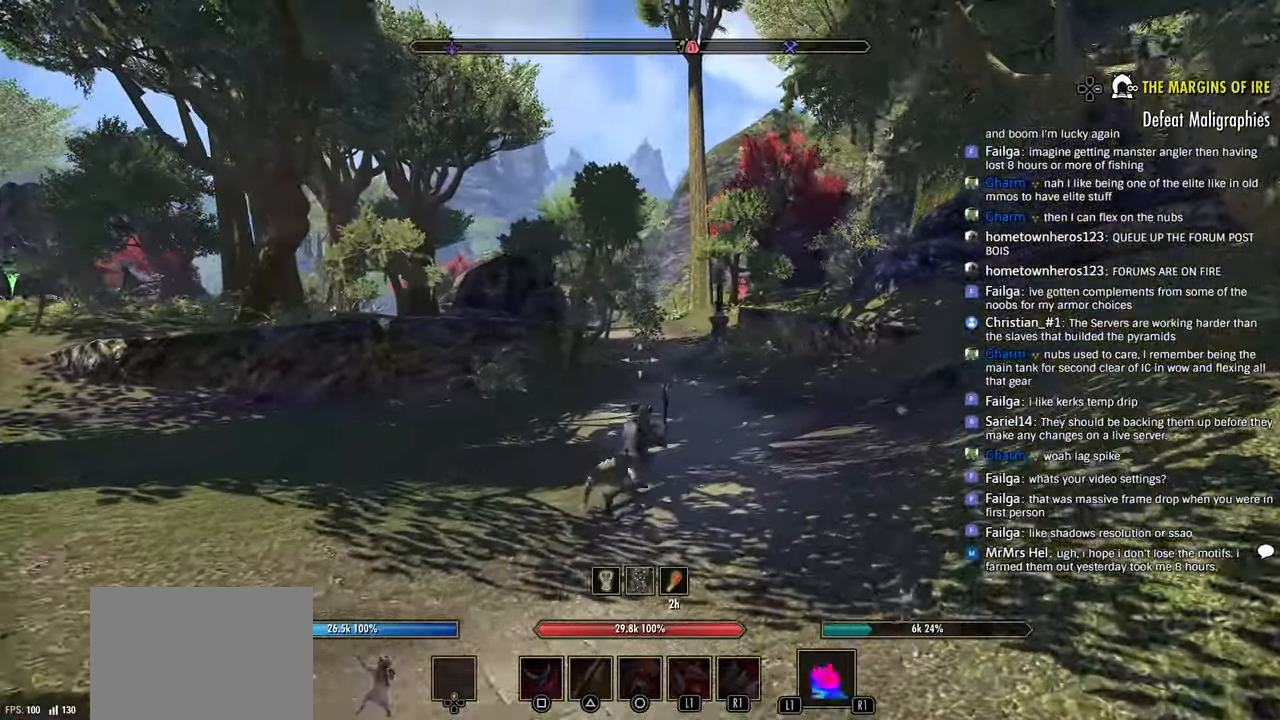
{"dt_ms": 500, "buttons": ["R2"], "left_stick": "up", "right_stick": "right", "events": [[350, "left_stick", "up-right"], [500, "left_stick", "up"], [500, "right_stick", "right"]]}
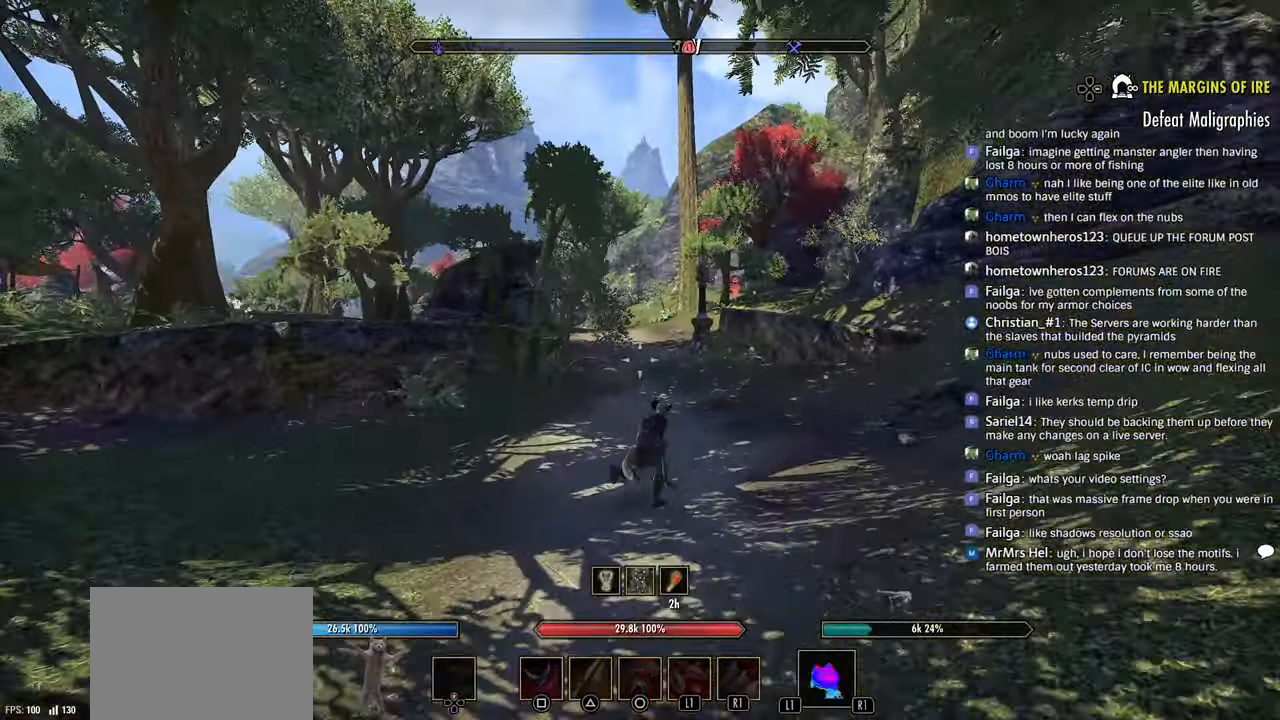
{"dt_ms": 500, "buttons": ["R2"], "left_stick": "up", "right_stick": "center", "events": [[16, "right_stick", "center"], [300, "right_stick", "right"], [350, "right_stick", "center"]]}
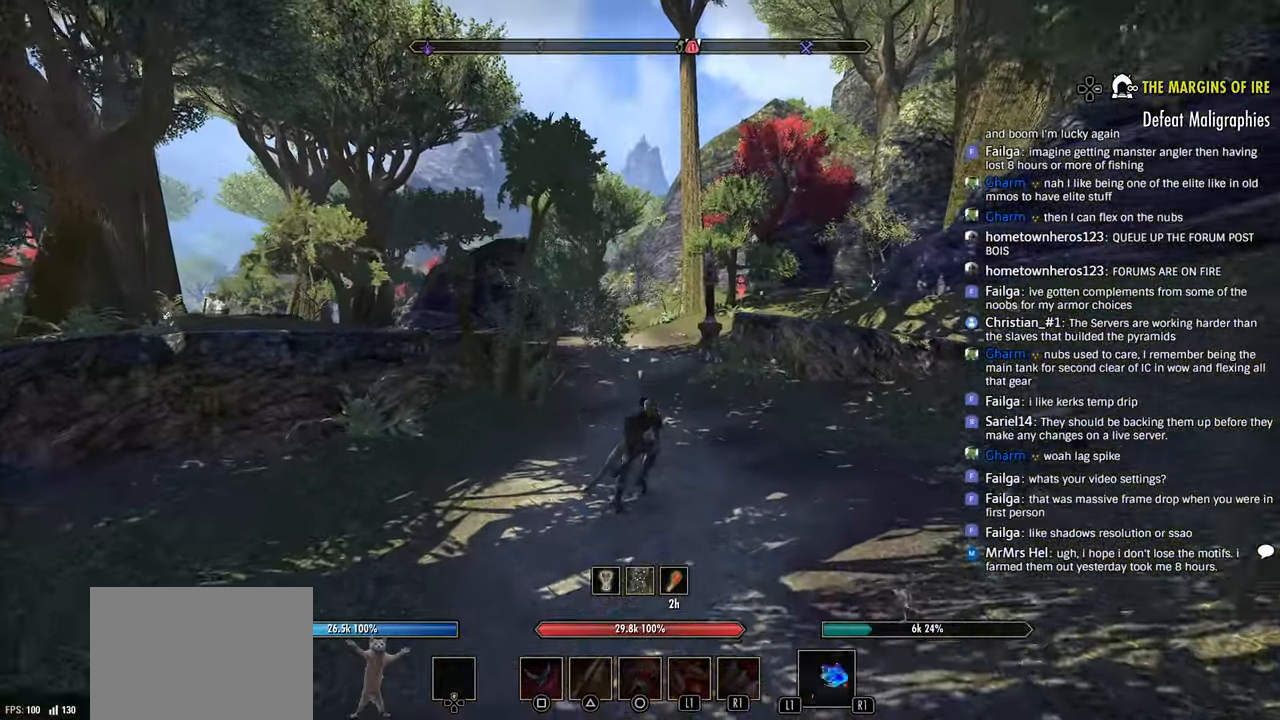
{"dt_ms": 500, "buttons": [], "left_stick": "up", "right_stick": "center", "events": [[300, "R2", "up"], [316, "right_stick", "right"], [416, "right_stick", "center"]]}
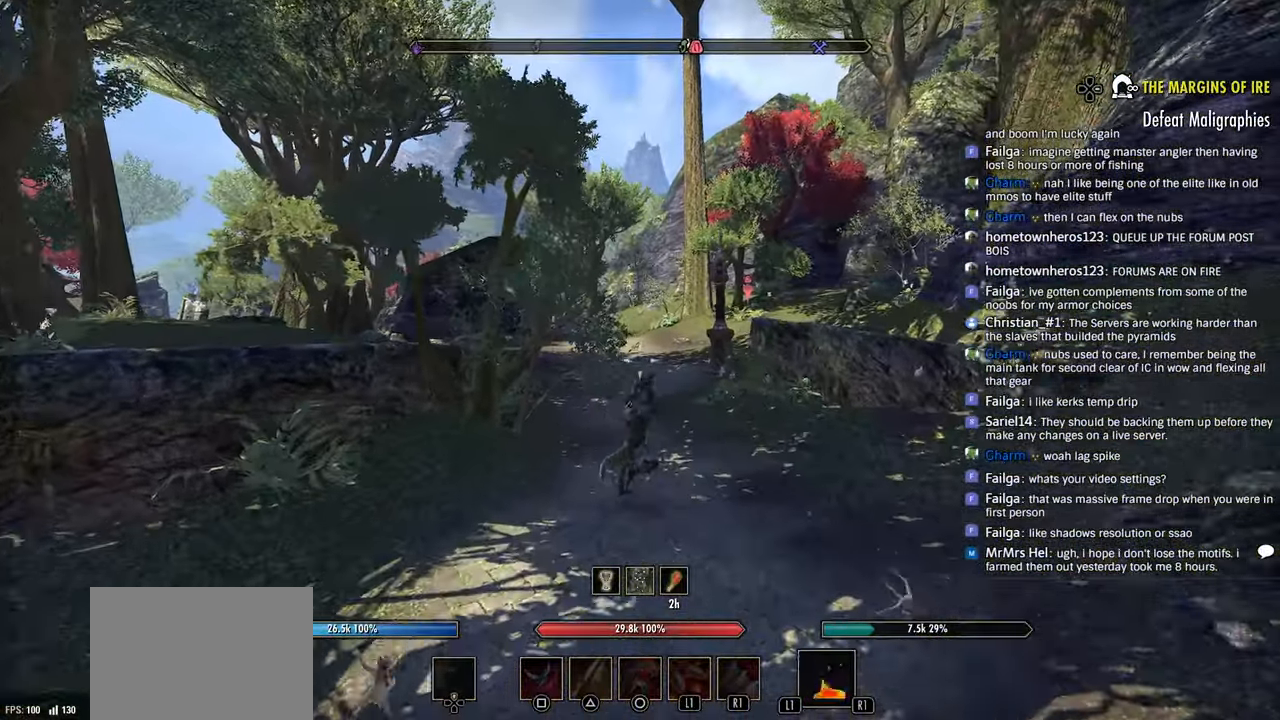
{"dt_ms": 500, "buttons": [], "left_stick": "up", "right_stick": "center", "events": [[150, "DPAD_DOWN", "down"], [233, "DPAD_DOWN", "up"]]}
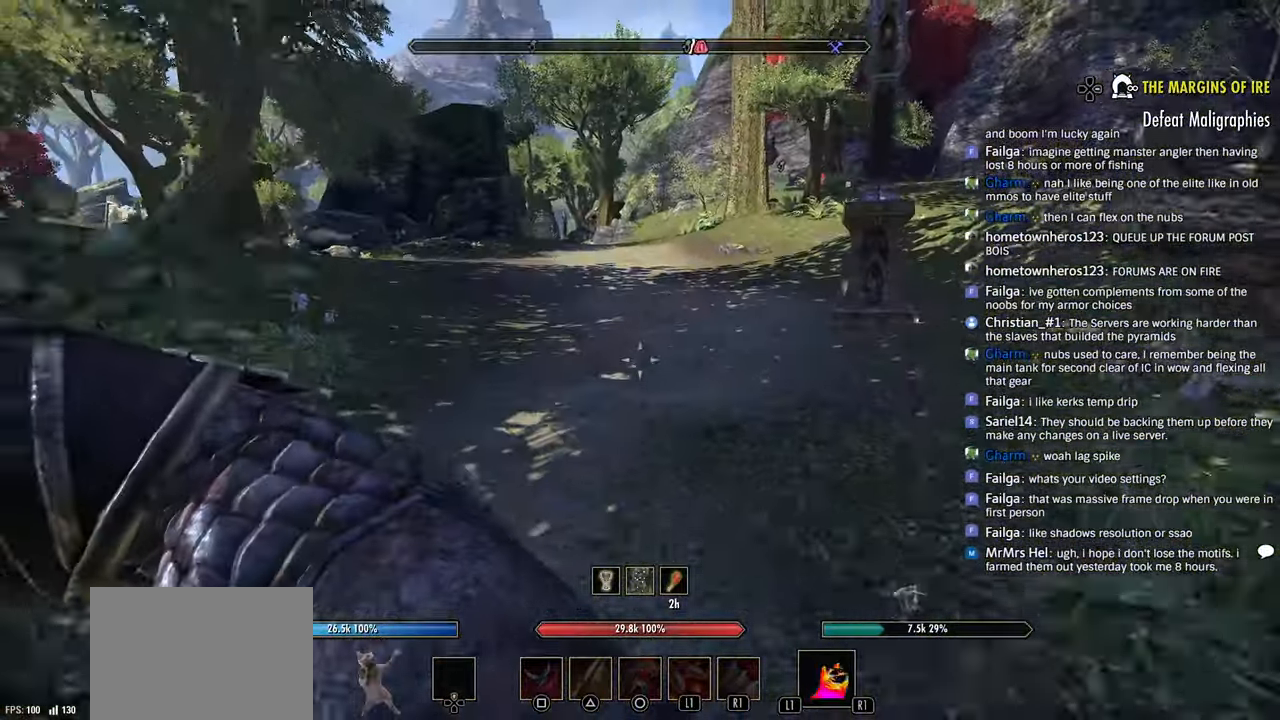
{"dt_ms": 500, "buttons": [], "left_stick": "up", "right_stick": "center", "events": [[50, "right_stick", "right"], [150, "right_stick", "center"]]}
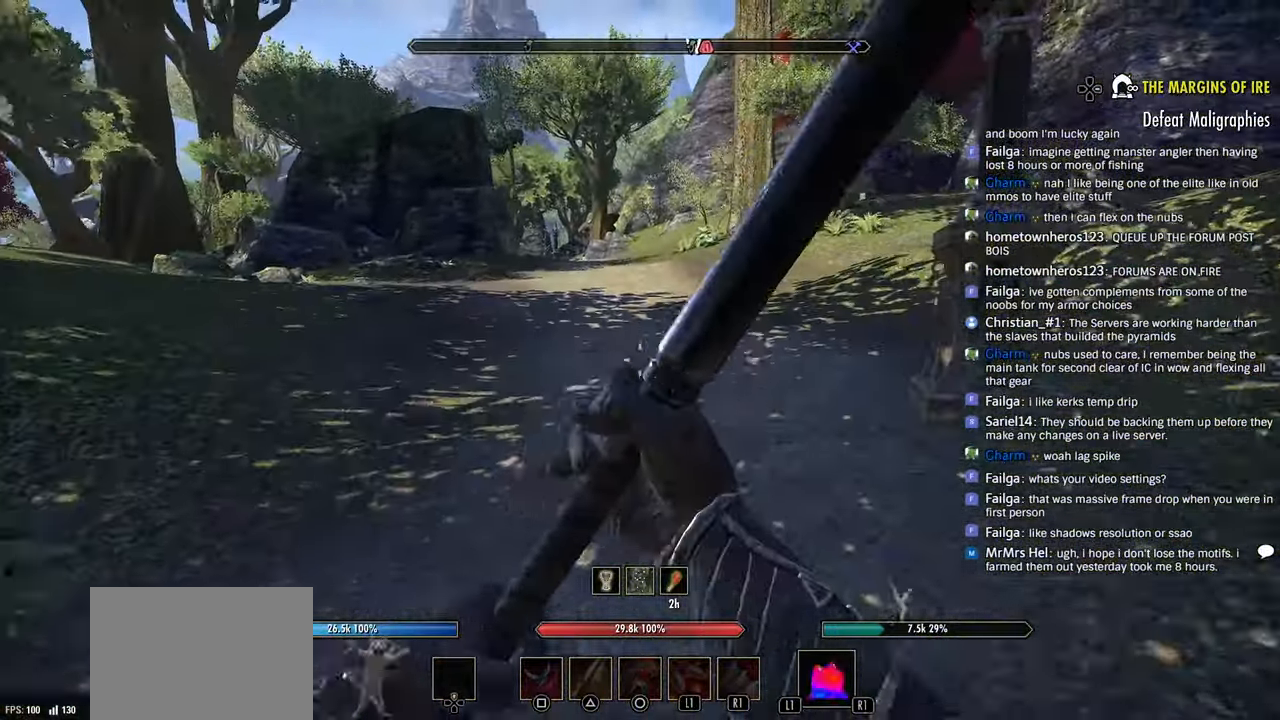
{"dt_ms": 500, "buttons": [], "left_stick": "up", "right_stick": "center", "events": []}
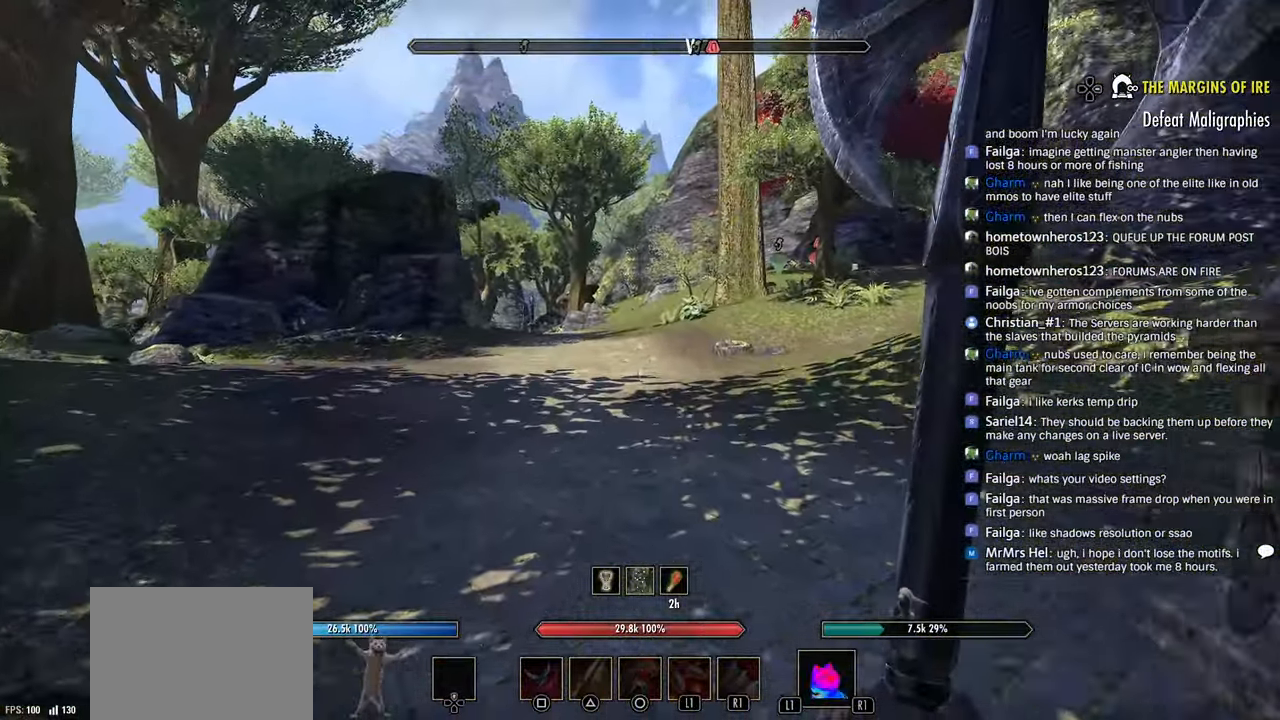
{"dt_ms": 500, "buttons": [], "left_stick": "up", "right_stick": "center", "events": []}
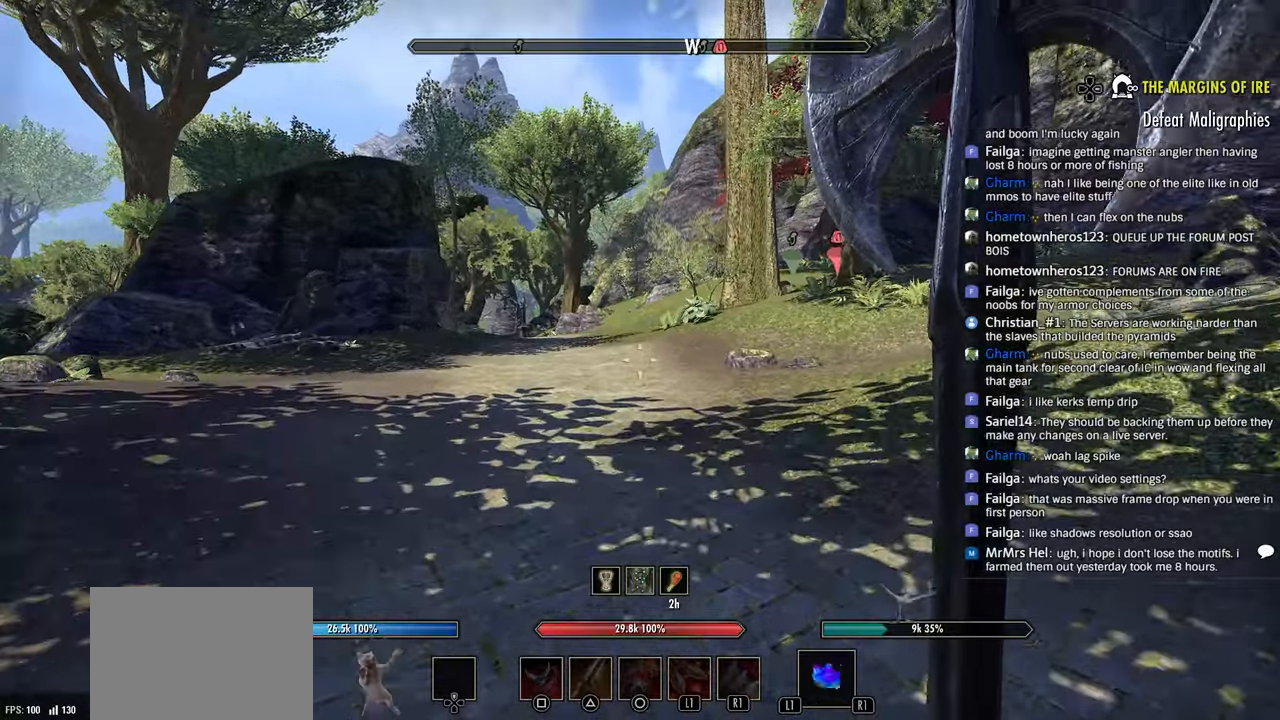
{"dt_ms": 500, "buttons": [], "left_stick": "up", "right_stick": "center", "events": []}
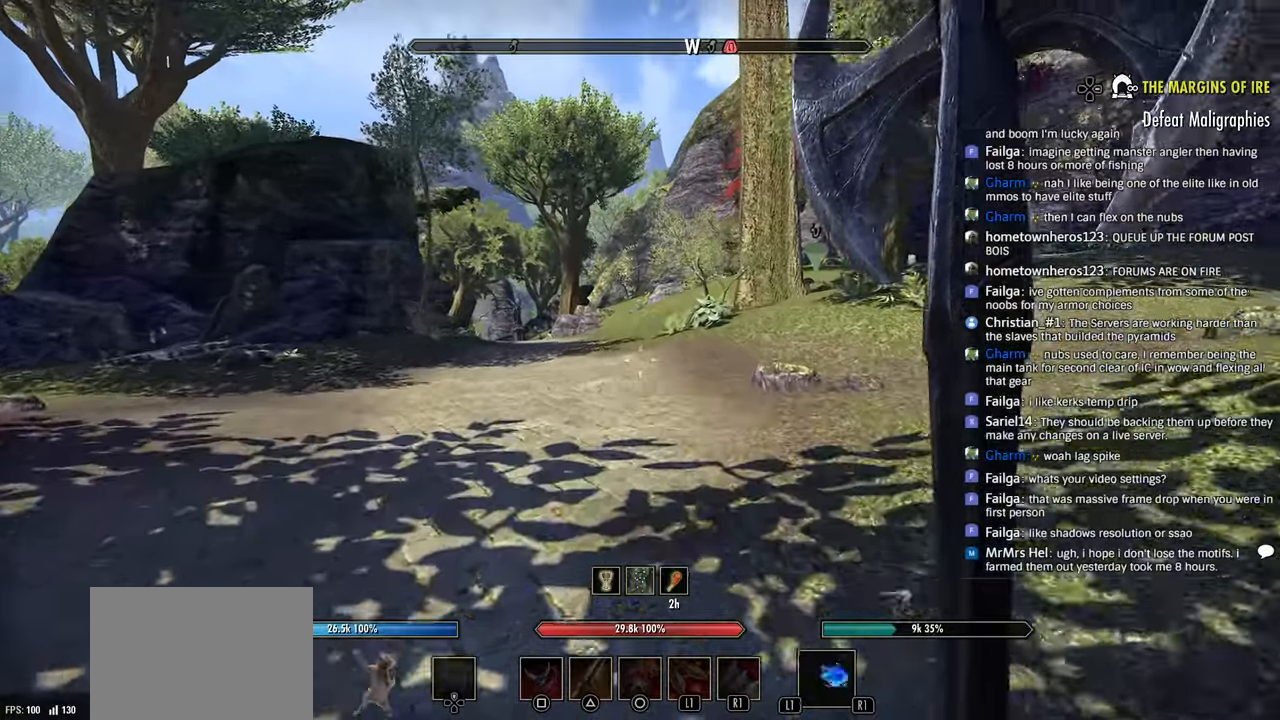
{"dt_ms": 500, "buttons": [], "left_stick": "up", "right_stick": "center", "events": []}
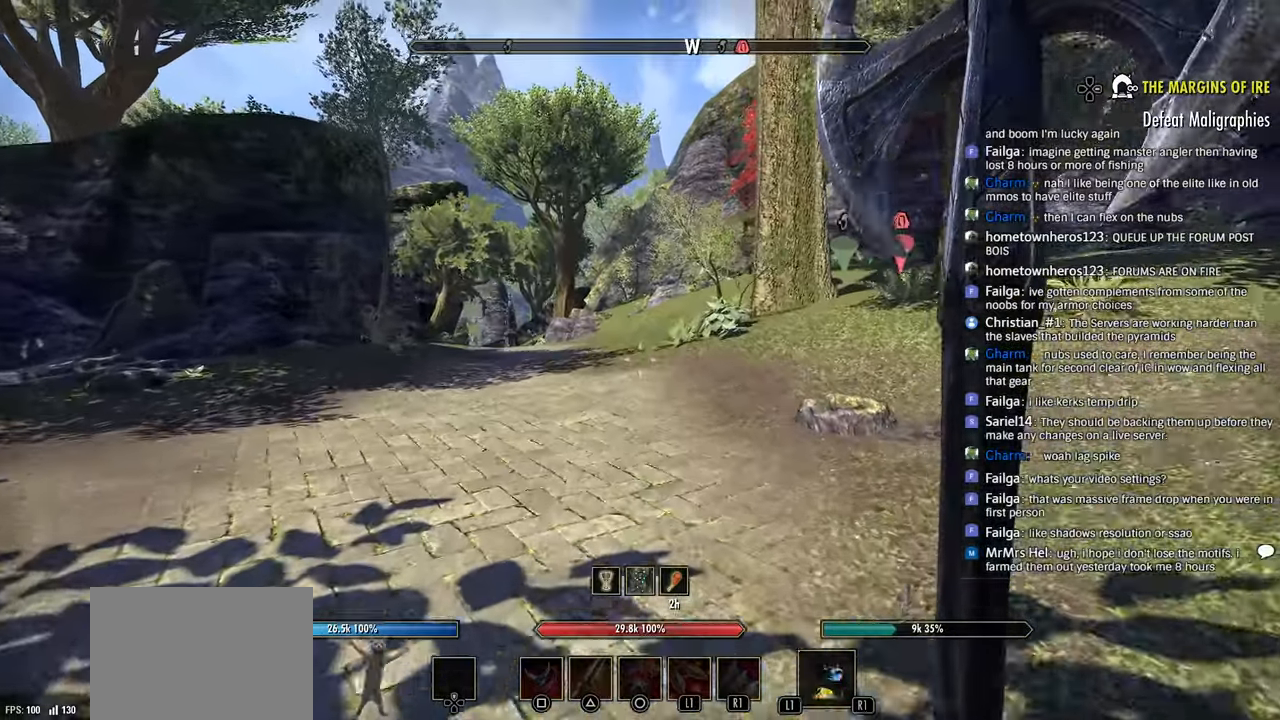
{"dt_ms": 500, "buttons": [], "left_stick": "up", "right_stick": "right", "events": [[200, "right_stick", "right"], [250, "right_stick", "center"], [300, "right_stick", "down-right"], [400, "right_stick", "right"]]}
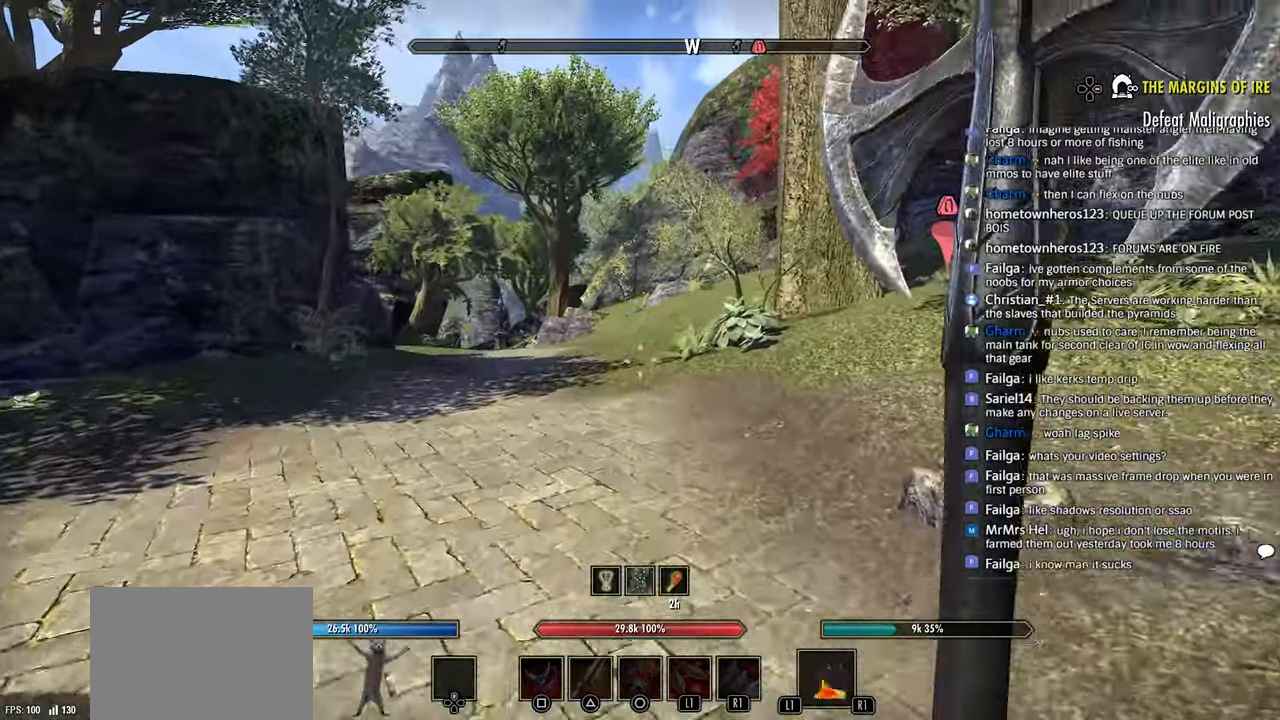
{"dt_ms": 1000, "buttons": [], "left_stick": "up", "right_stick": "down-right"}
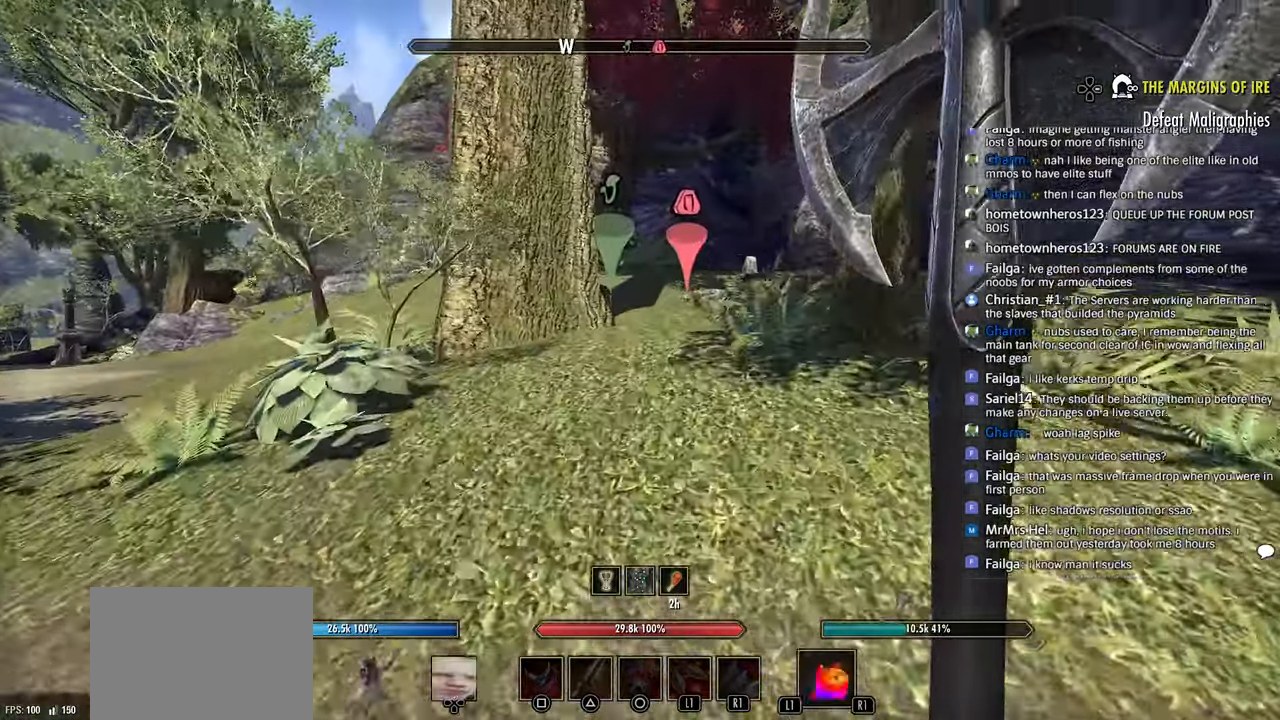
{"dt_ms": 500, "buttons": [], "left_stick": "up", "right_stick": "down", "events": [[216, "right_stick", "down"]]}